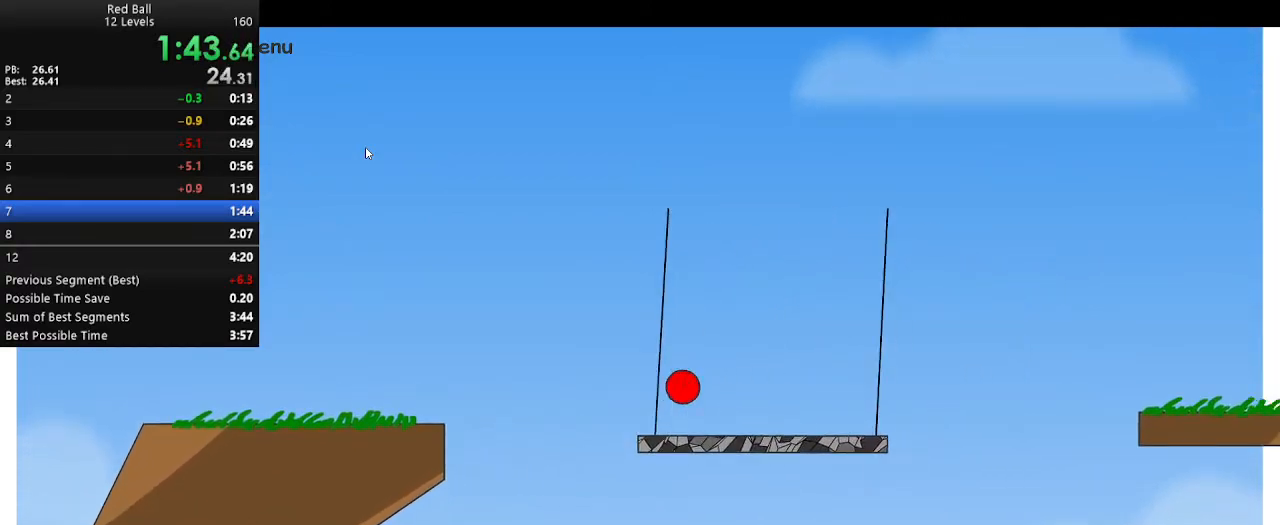
Gameplay with keyboard; each line is a JSON object with the keys held at the frame after it. "events" lists presses ("down") and releases ("up") of "down", "escape", "left", "p", "r", "right" and "up" between this image and that frame as [ms after this image, input, new state], when the widget could be followed in between. No other keys are recorded. Mouse input is not recorded.
{"keys": ["right", "up"], "events": [[383, "up", "down"]]}
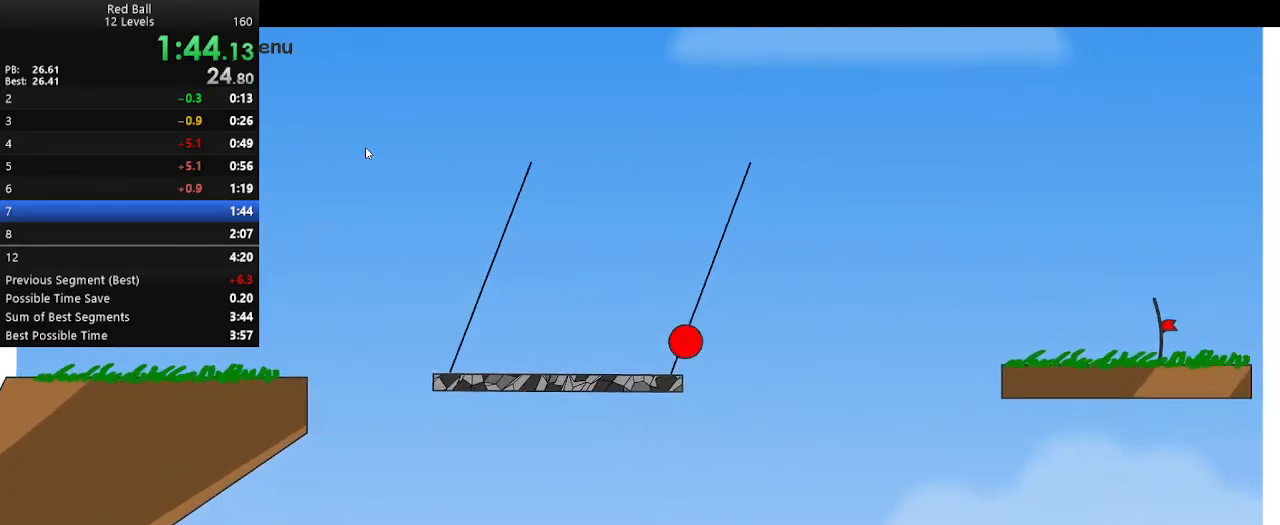
{"keys": ["right"], "events": [[233, "up", "up"]]}
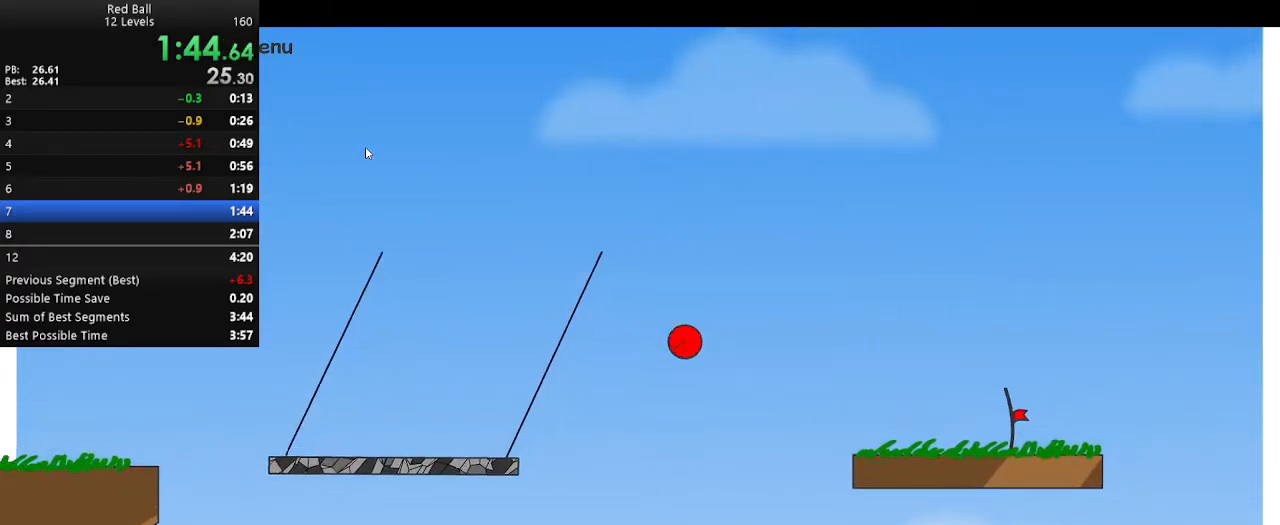
{"keys": ["right"], "events": []}
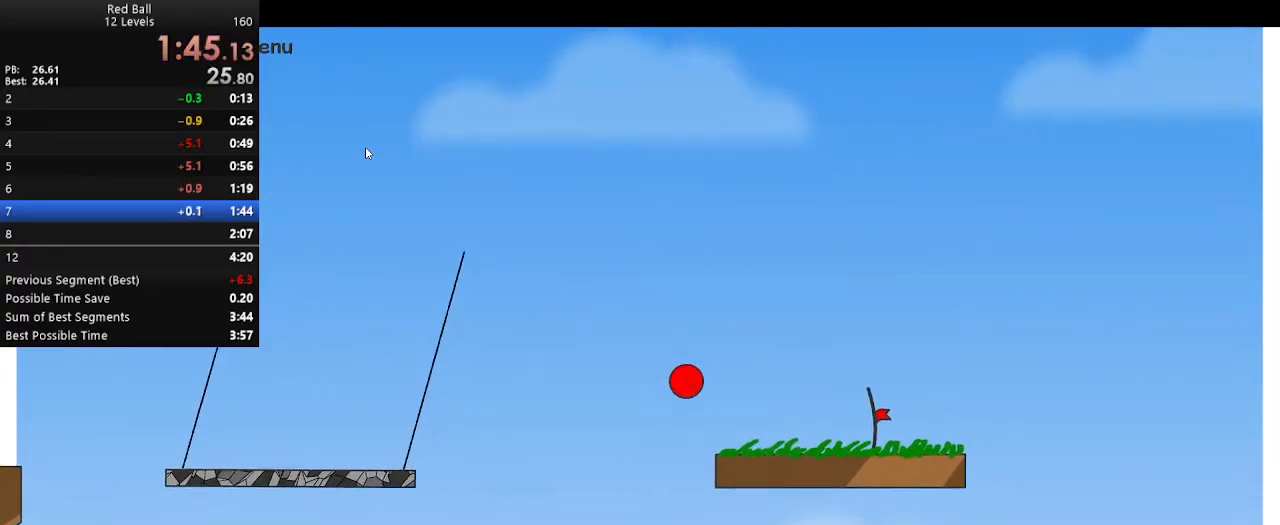
{"keys": ["right"], "events": []}
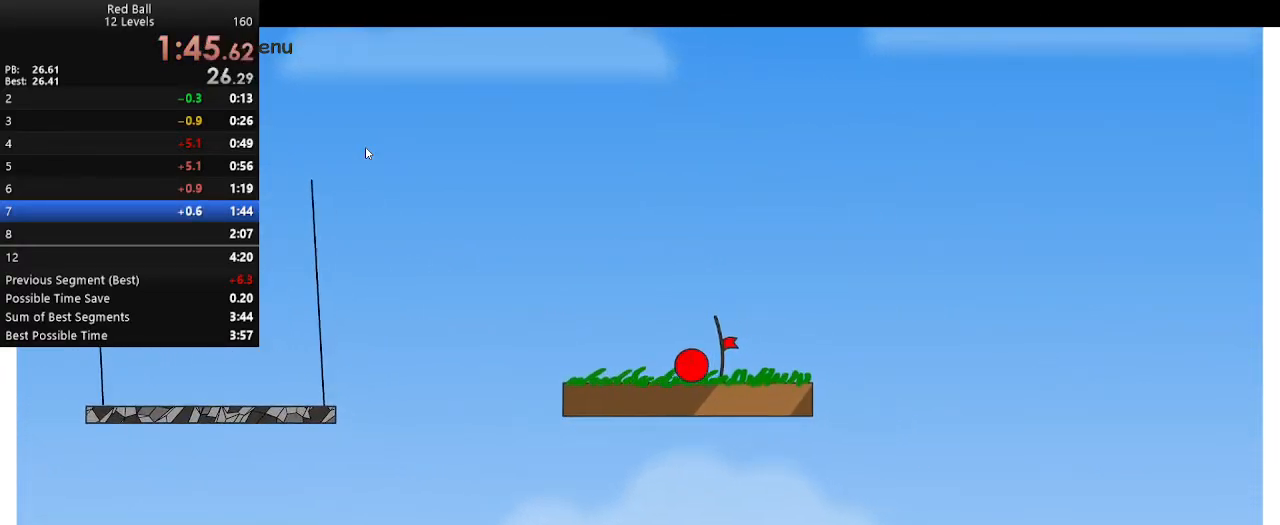
{"keys": ["right"], "events": []}
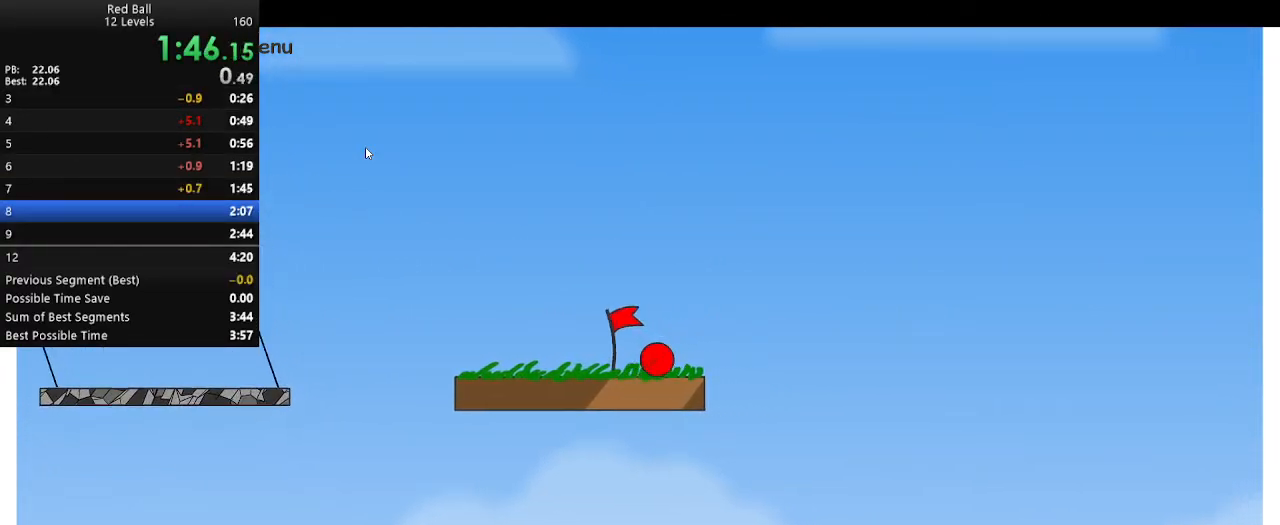
{"keys": [], "events": [[350, "right", "up"]]}
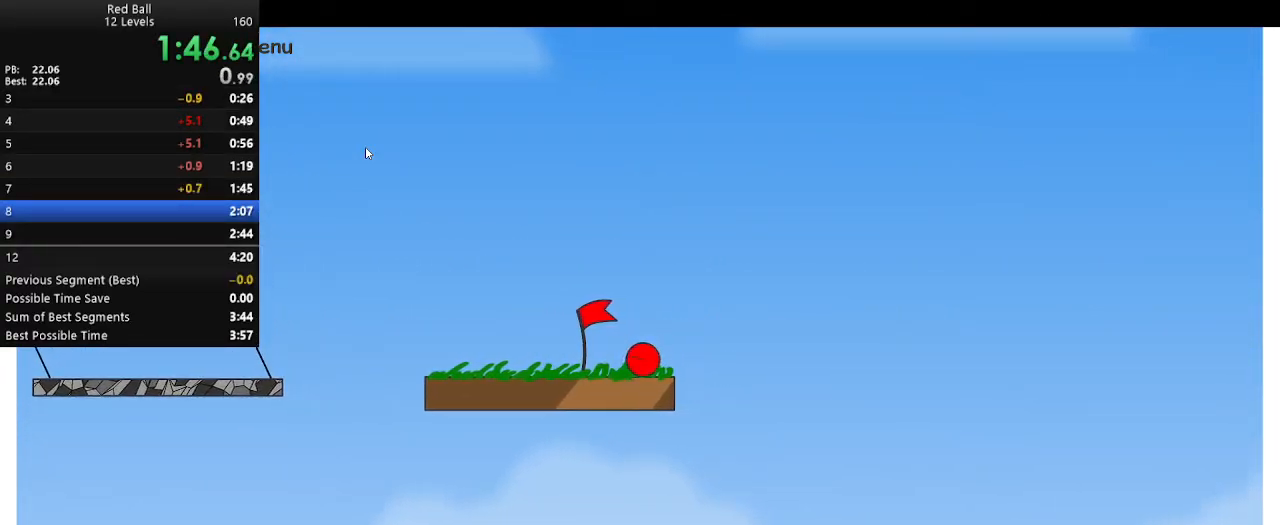
{"keys": ["right"], "events": [[183, "right", "down"]]}
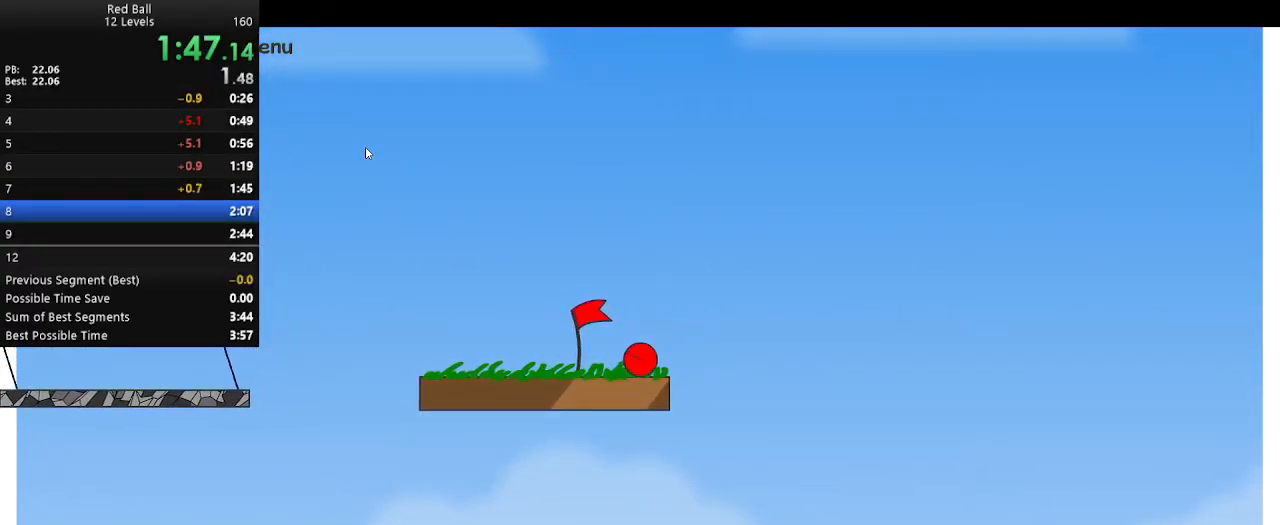
{"keys": ["right"], "events": []}
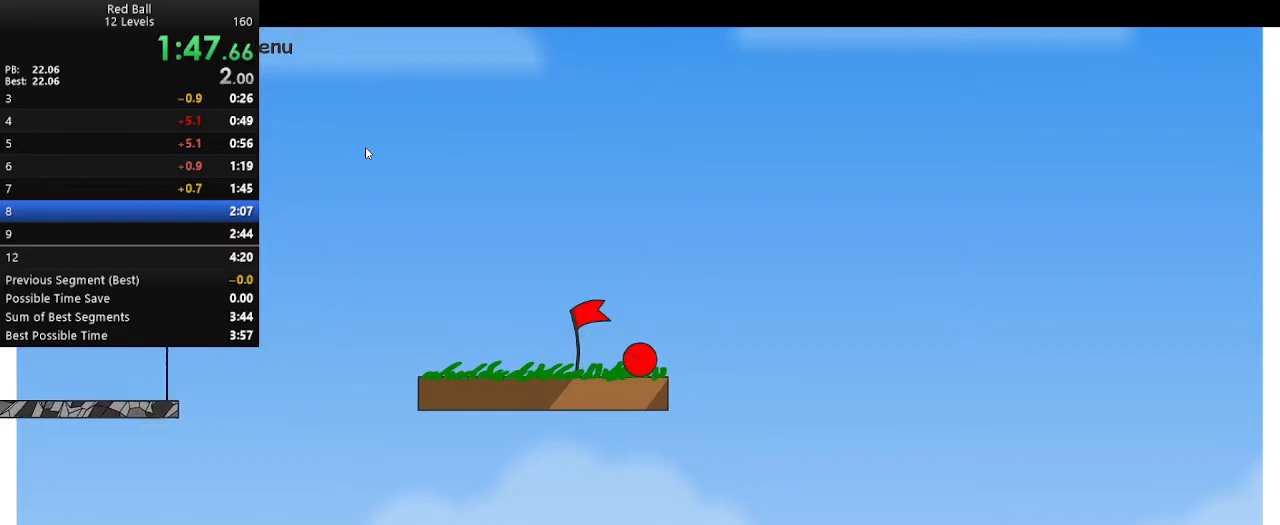
{"keys": ["right"], "events": []}
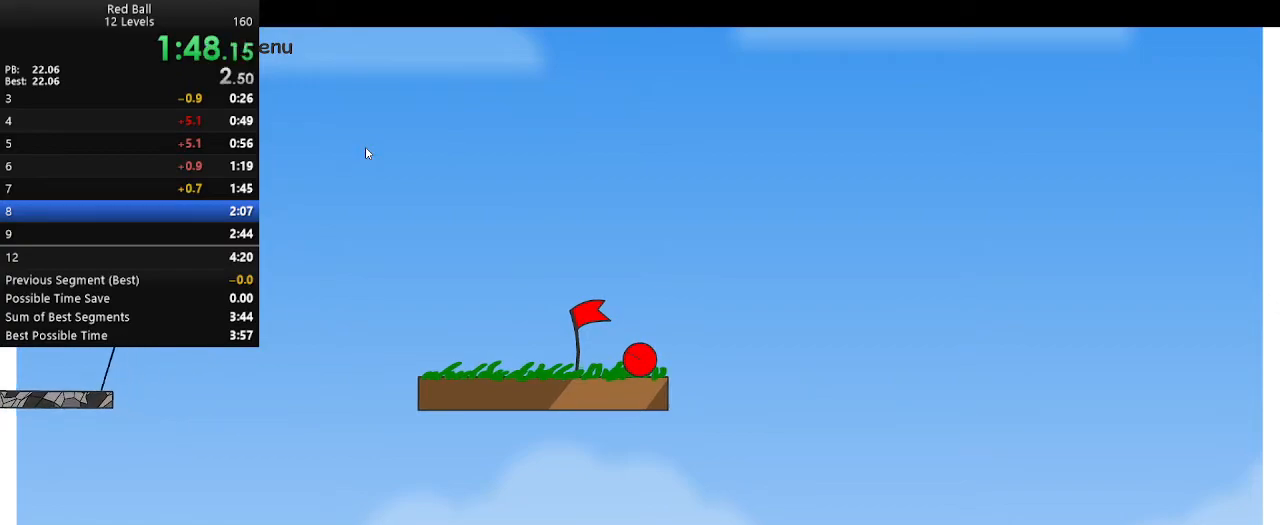
{"keys": ["right"], "events": []}
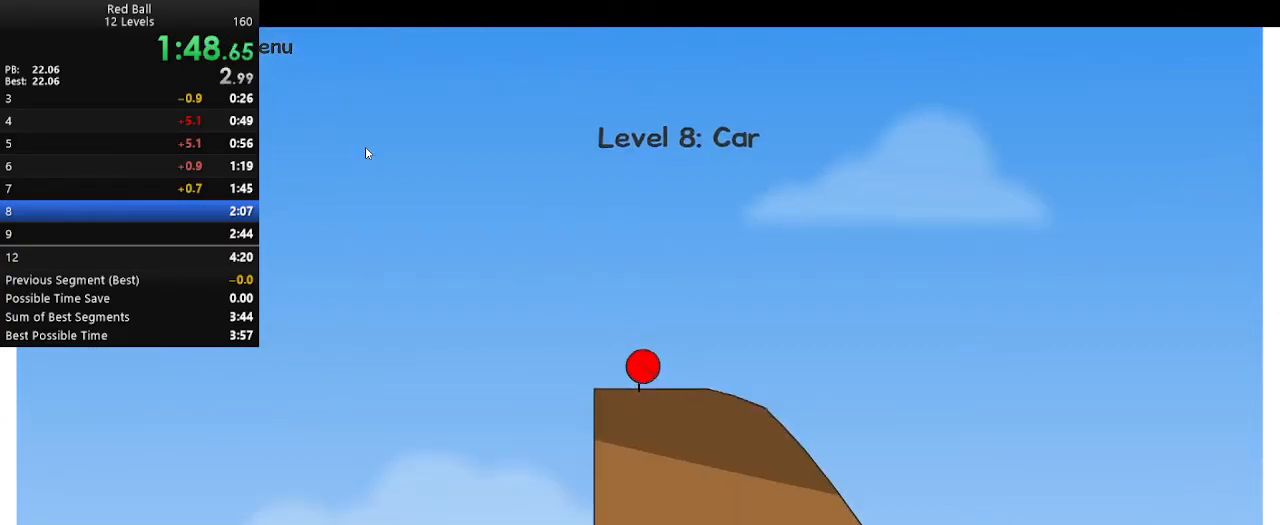
{"keys": ["right"], "events": []}
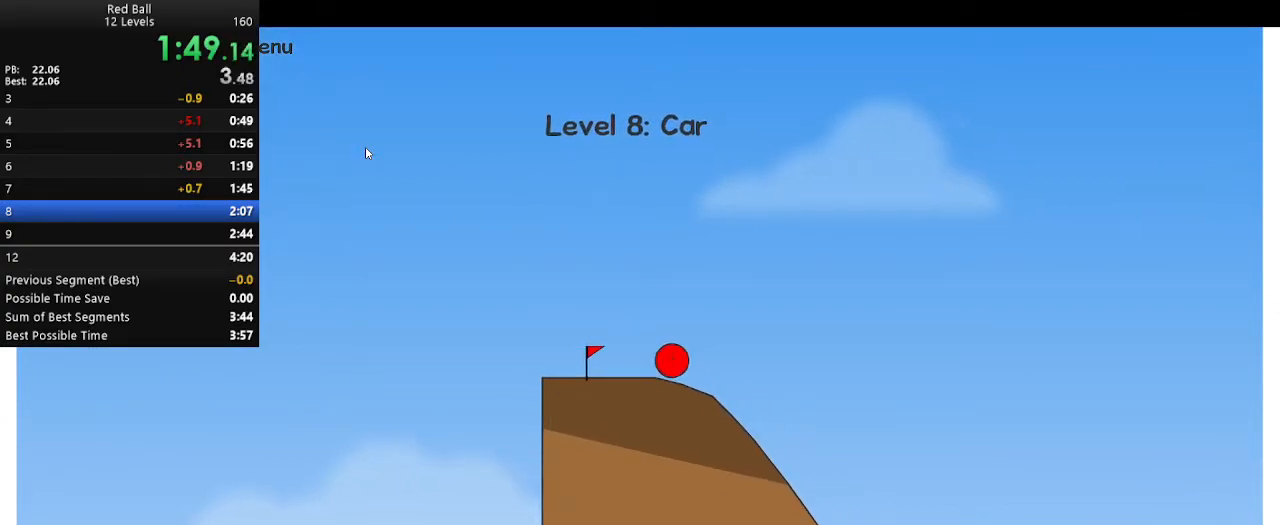
{"keys": [], "events": [[100, "left", "down"], [100, "right", "up"], [450, "left", "up"]]}
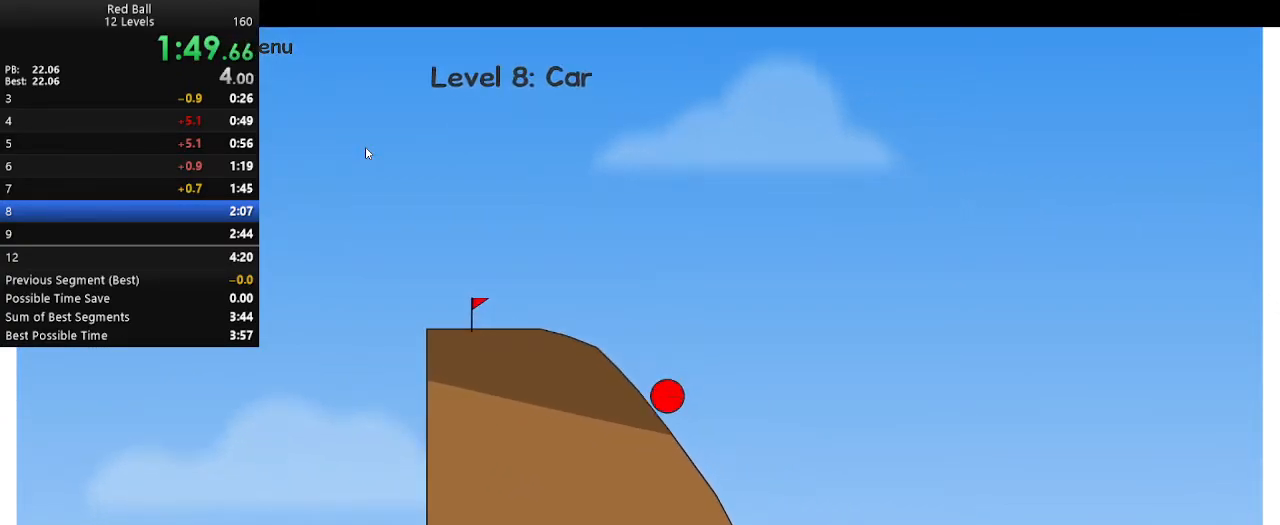
{"keys": ["right"], "events": [[17, "right", "down"]]}
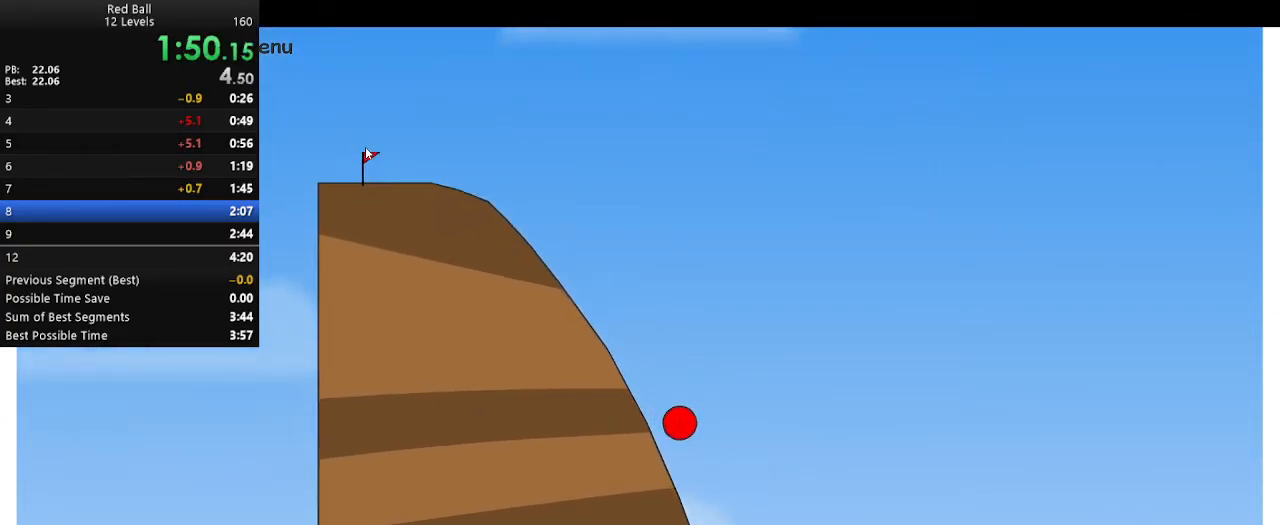
{"keys": ["right"], "events": []}
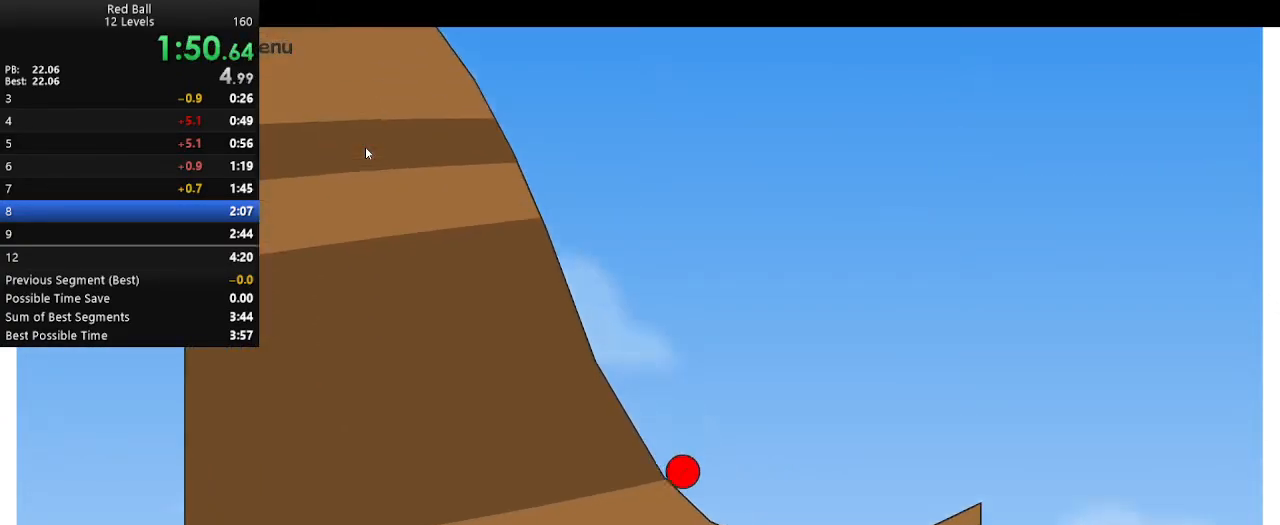
{"keys": ["right", "up"], "events": [[367, "up", "down"]]}
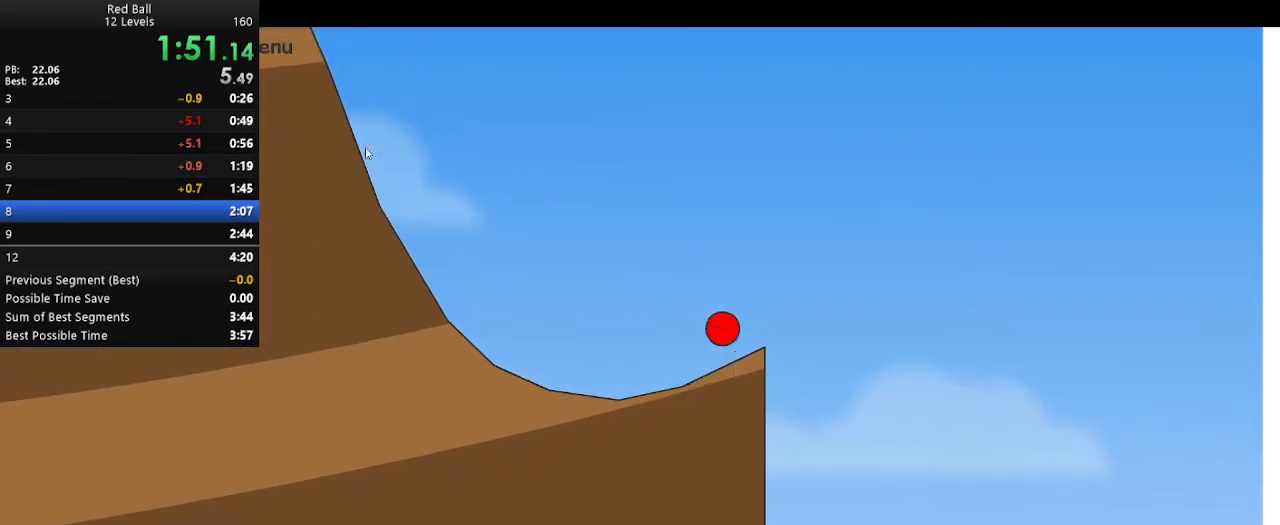
{"keys": ["right"], "events": [[83, "up", "up"]]}
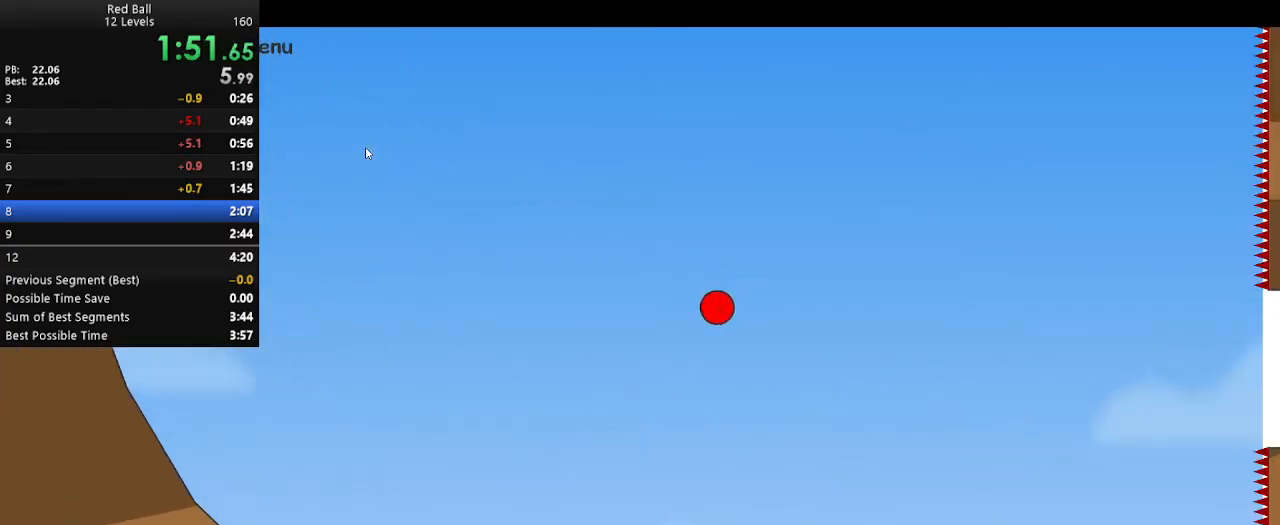
{"keys": ["left"], "events": [[450, "right", "up"], [500, "left", "down"]]}
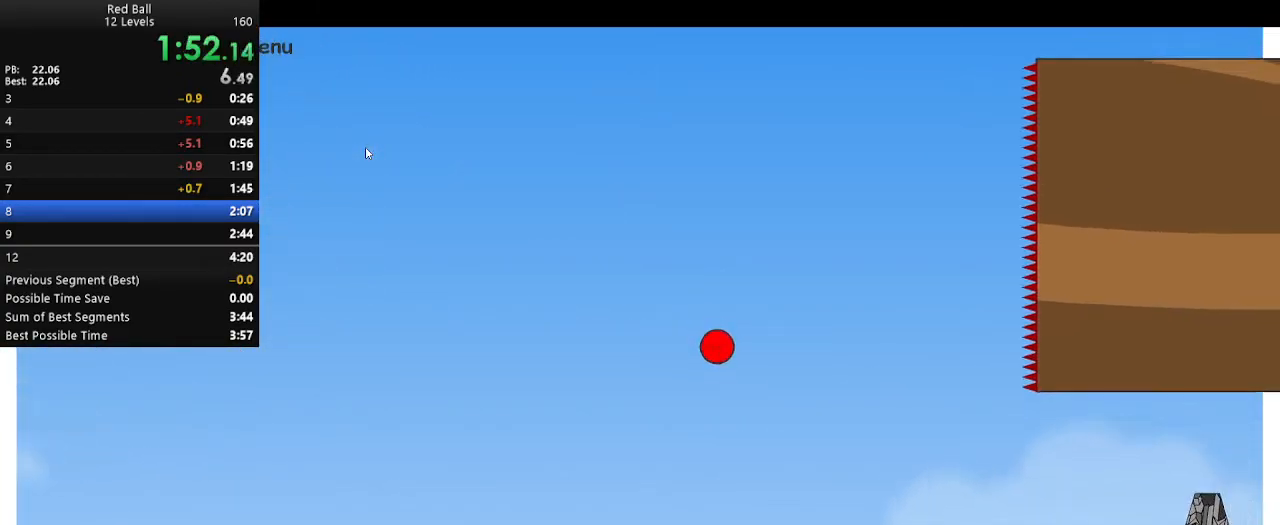
{"keys": ["right"], "events": [[133, "left", "up"], [250, "right", "down"]]}
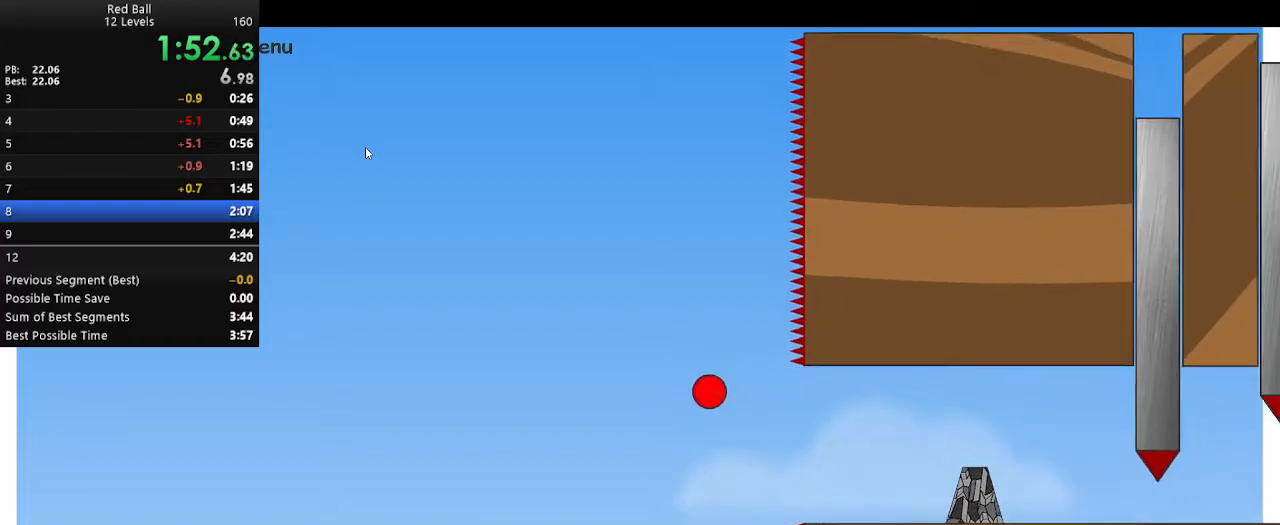
{"keys": ["left"], "events": [[167, "left", "down"], [183, "up", "down"], [233, "right", "up"], [467, "up", "up"]]}
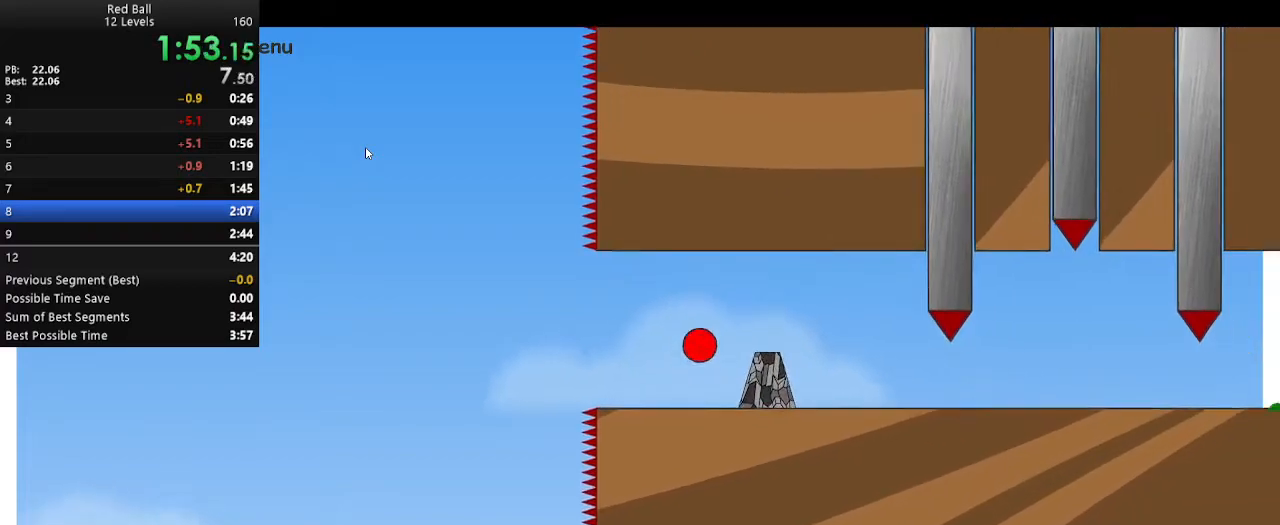
{"keys": [], "events": [[183, "left", "up"], [283, "left", "down"], [367, "left", "up"]]}
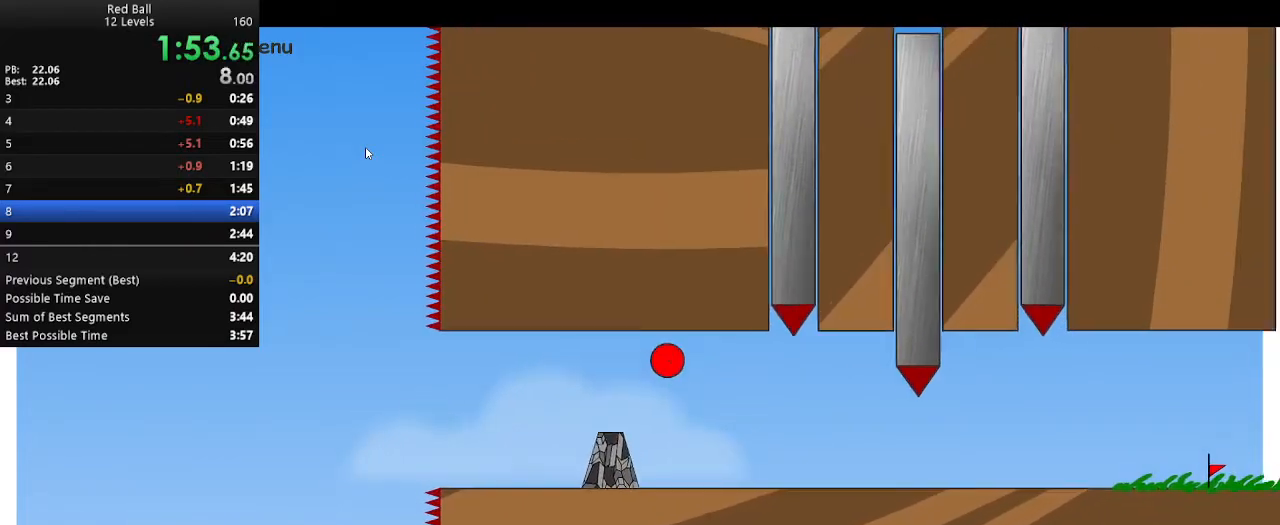
{"keys": ["right"], "events": [[100, "right", "down"]]}
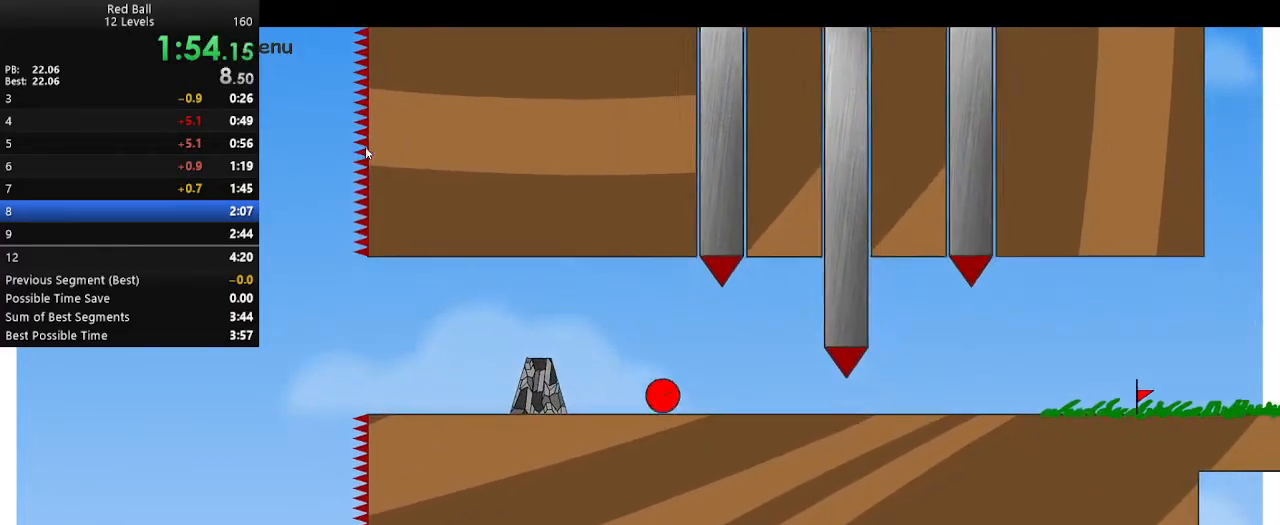
{"keys": ["right"], "events": []}